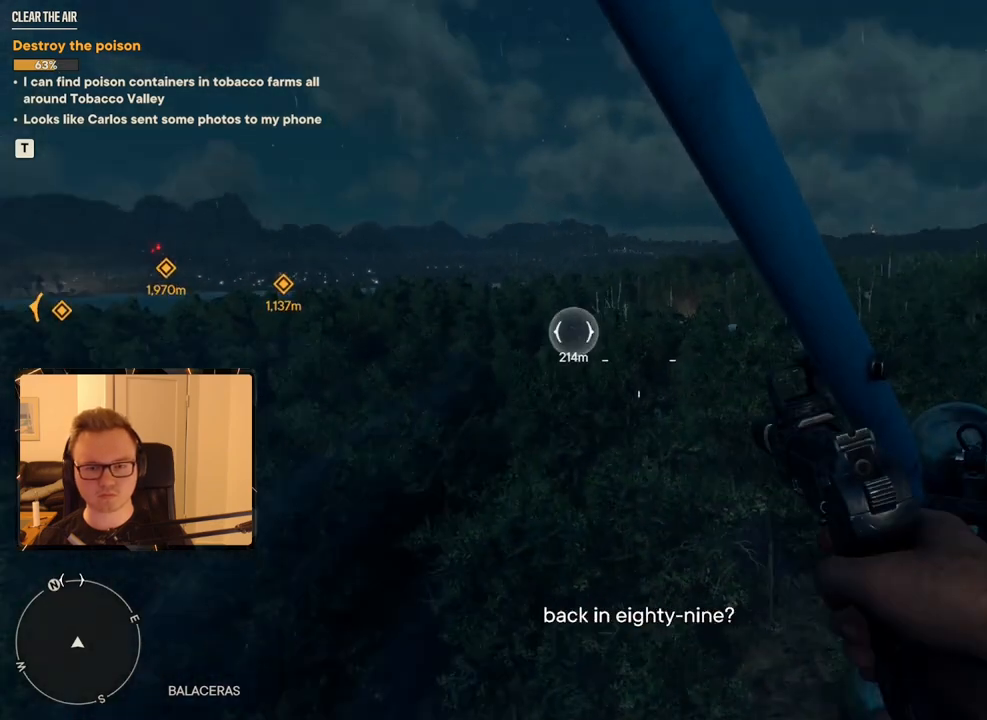
Gameplay with keyboard and mouse; each line is a JSON object with the keys and mouse buttons held at the frame after it. "events" lists presses ("down") and releases ("up") of "1", "2", "3", "4", "5", "6", "7", "8", "9", "a", "alt", "b", "c", "caps_lock", "ctrl", "d", "e", "escape", "f", "g", "h", "m", "n", "q", "r", "return", "s", "shift", "space", "t", "tab", "v", "w", "x", "y", "z", "mouse_left", "mouse_right", "mouse_mb4", "mouse_mb5", "mouse_wheel_up" and "mouse_wheel_down" between this image and that frame as [ms after this image, input, new state], when the widget could be followed in between. "mouse_left", "mouse_right", "mouse_mb4", "mouse_mb5", "mouse_wheel_up", "mouse_wheel_down" = the "left", "right", "mb4", "mb5", "wheel_up", "wheel_down" buttons of the "mouse" list. No other keys are recorded. Mouse movement is not recorded.
{"keys": ["a", "w"], "mouse": [], "events": []}
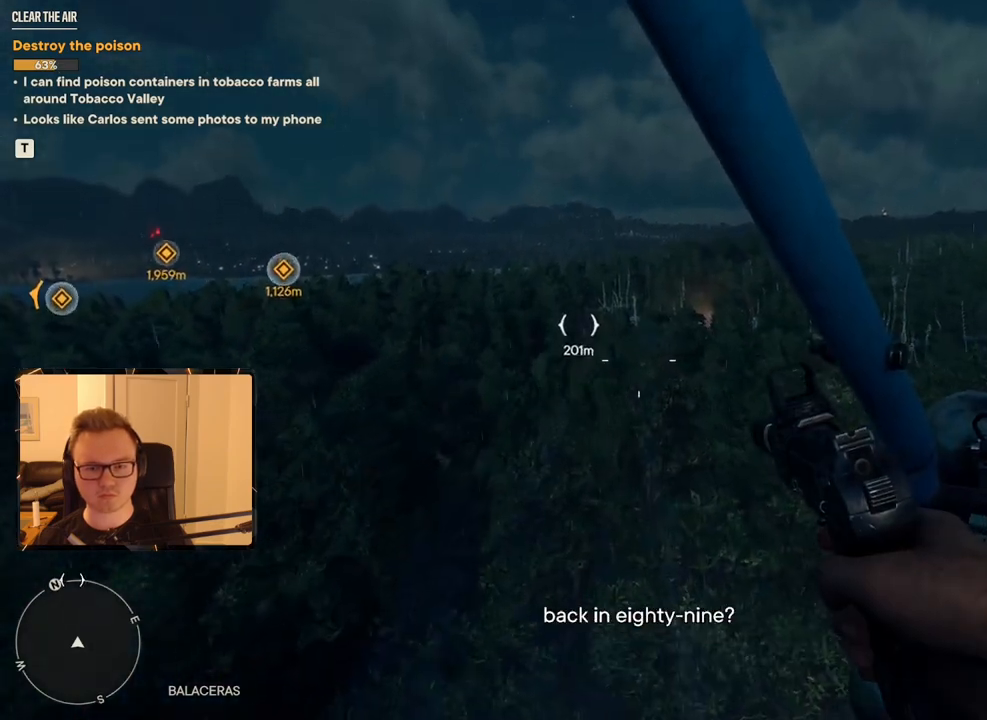
{"keys": ["a", "w"], "mouse": [], "events": []}
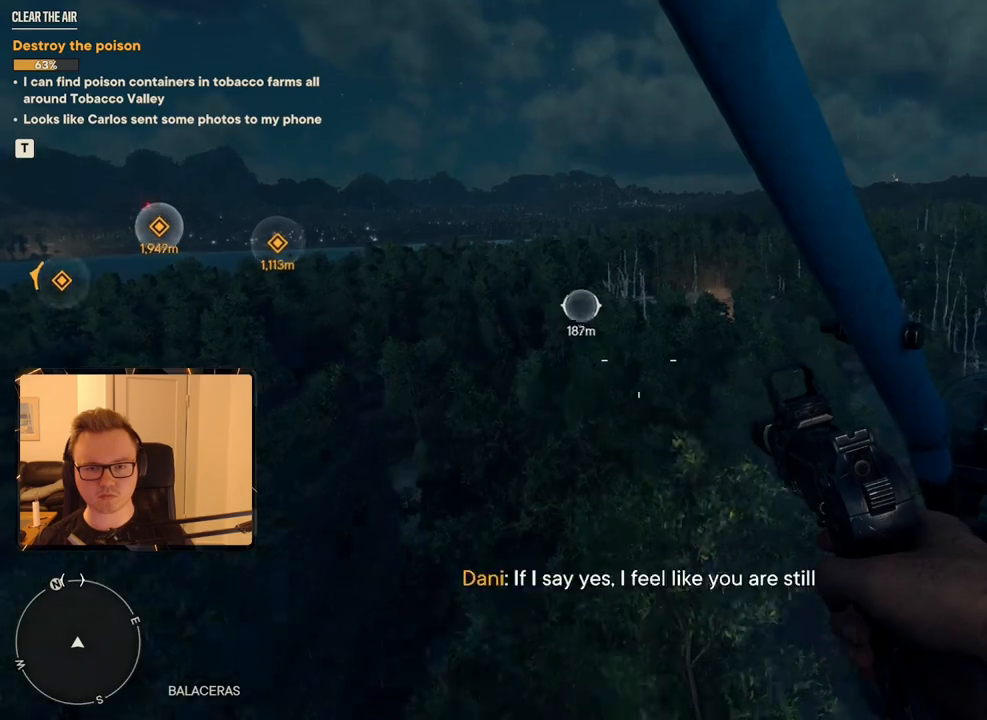
{"keys": ["a", "w"], "mouse": [], "events": []}
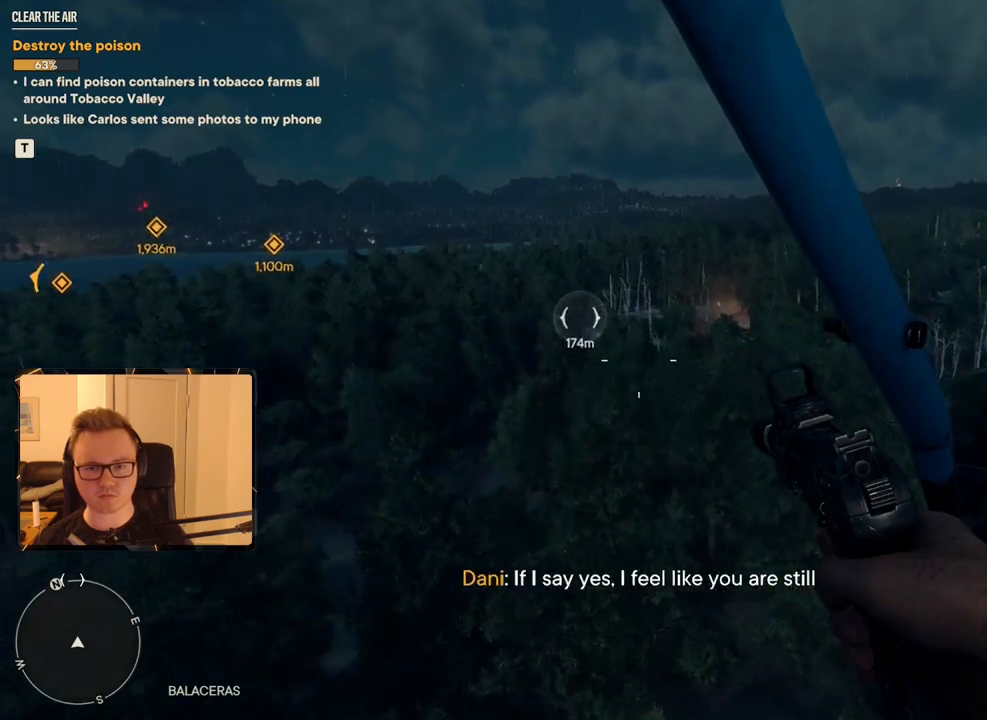
{"keys": ["a", "w"], "mouse": [], "events": []}
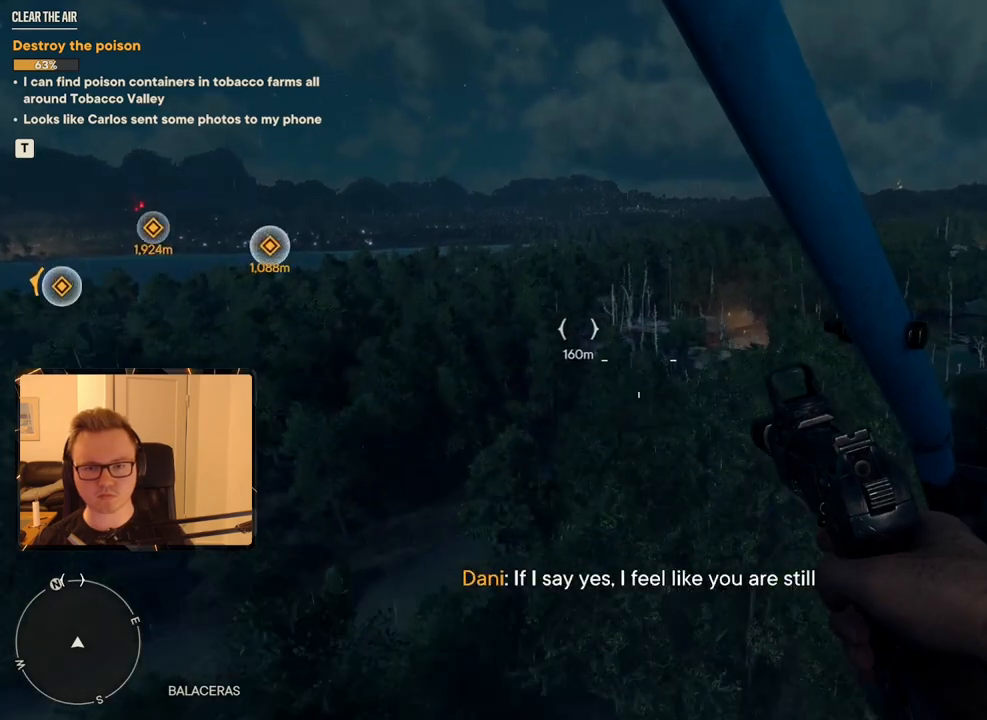
{"keys": ["a", "w"], "mouse": ["mb5"], "events": [[433, "mouse_mb5", "down"]]}
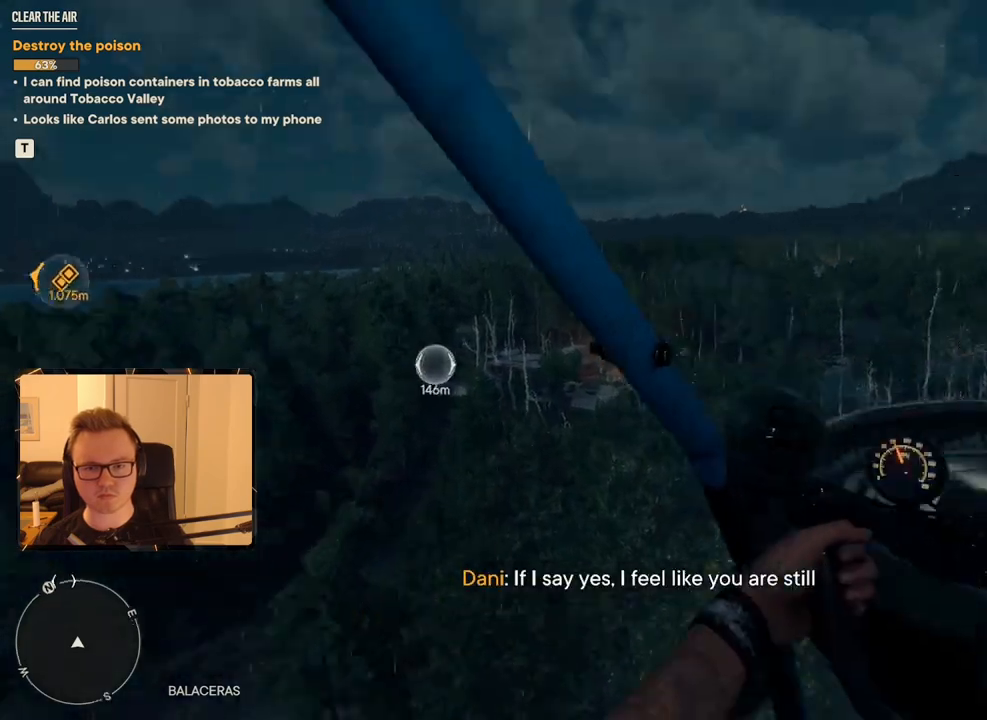
{"keys": ["a", "w"], "mouse": [], "events": [[83, "mouse_mb5", "up"], [117, "a", "up"], [500, "a", "down"]]}
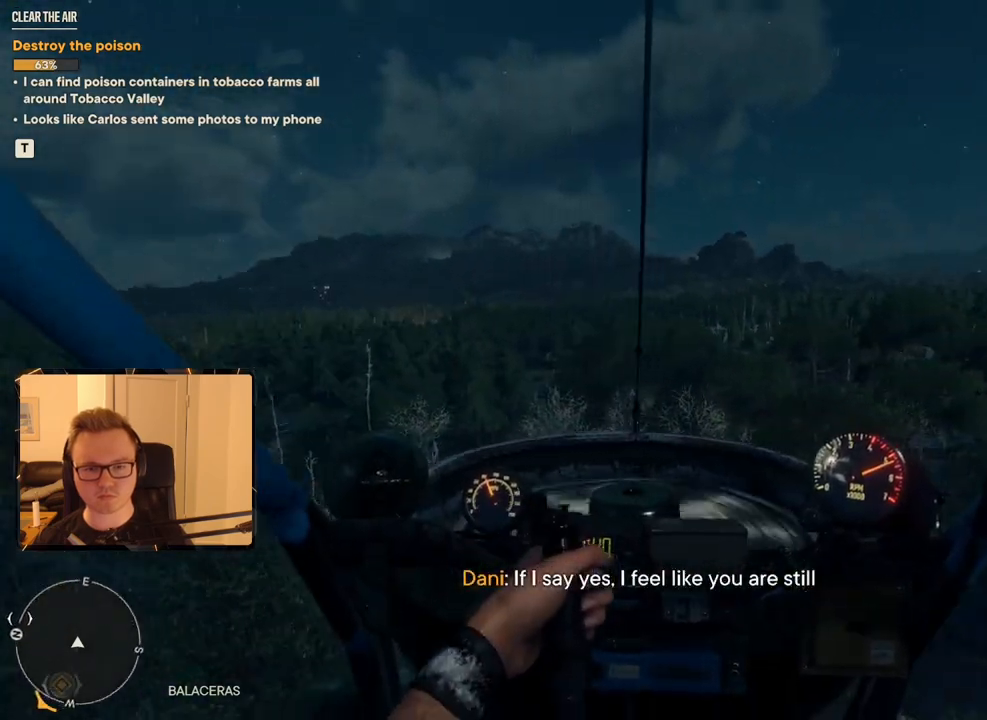
{"keys": ["w"], "mouse": ["right"], "events": [[367, "a", "up"], [417, "mouse_right", "down"]]}
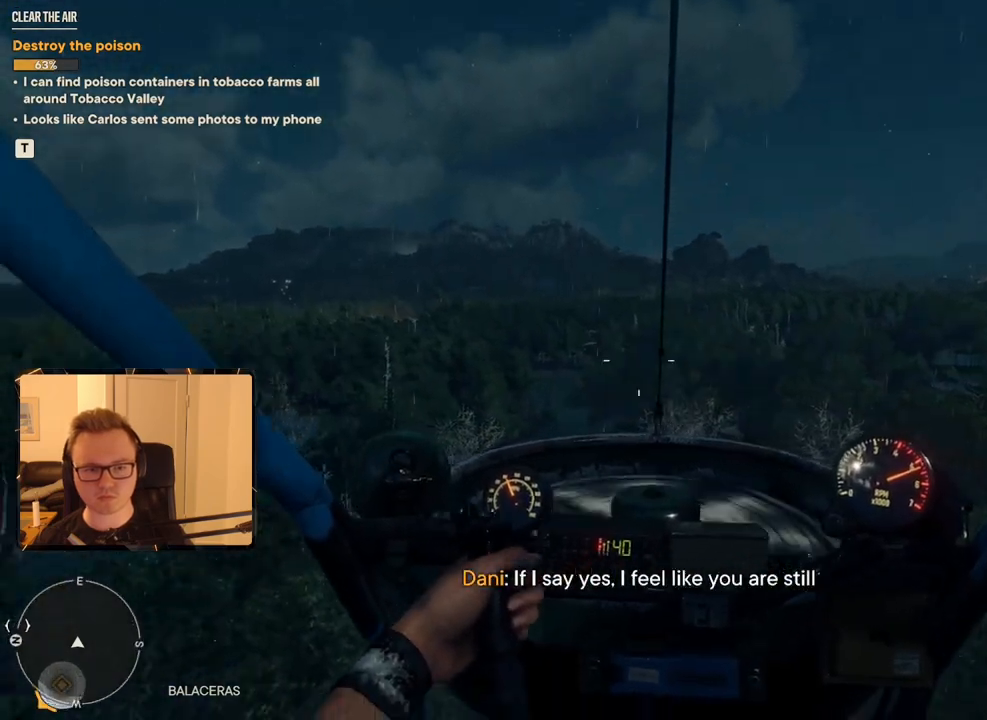
{"keys": ["a", "w"], "mouse": ["right"], "events": [[250, "a", "down"]]}
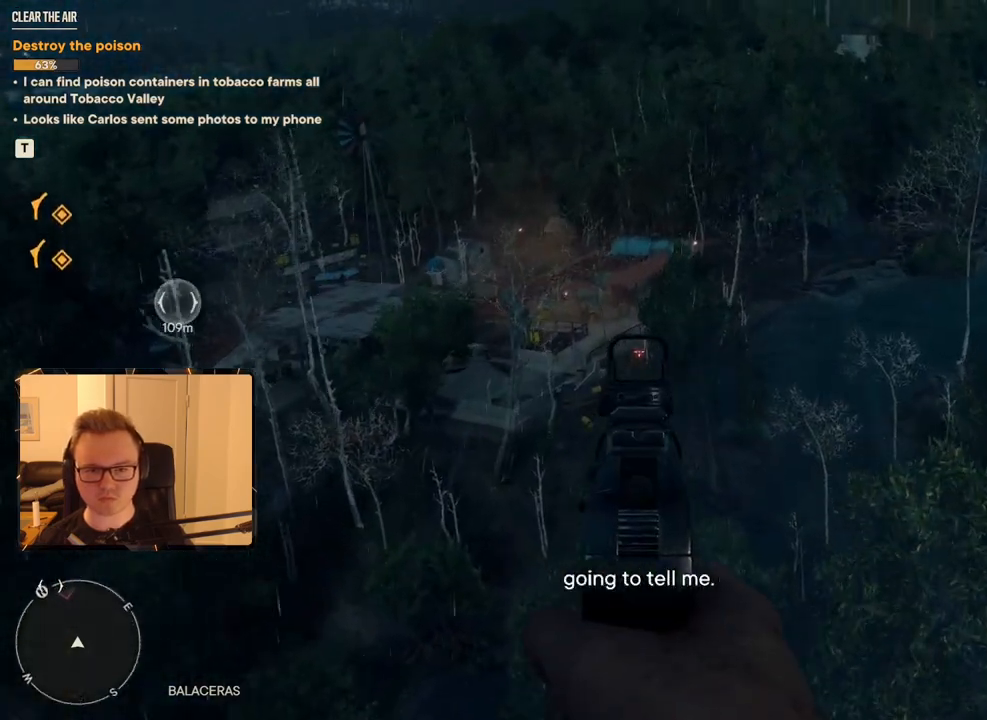
{"keys": ["a"], "mouse": ["right"], "events": [[167, "w", "up"]]}
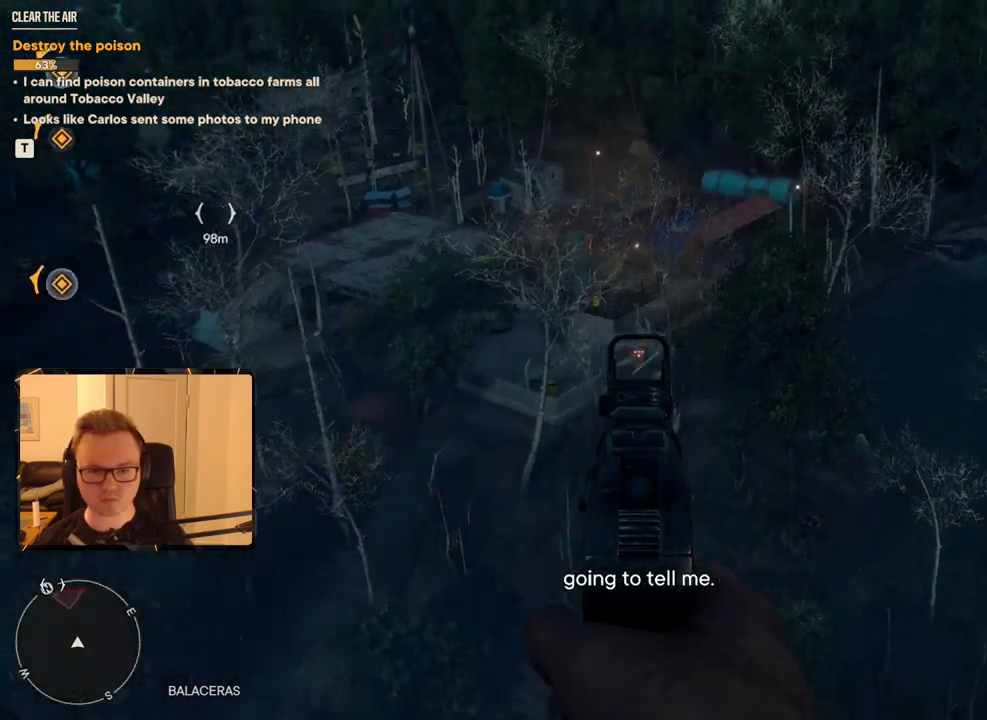
{"keys": [], "mouse": ["right"], "events": [[33, "a", "up"]]}
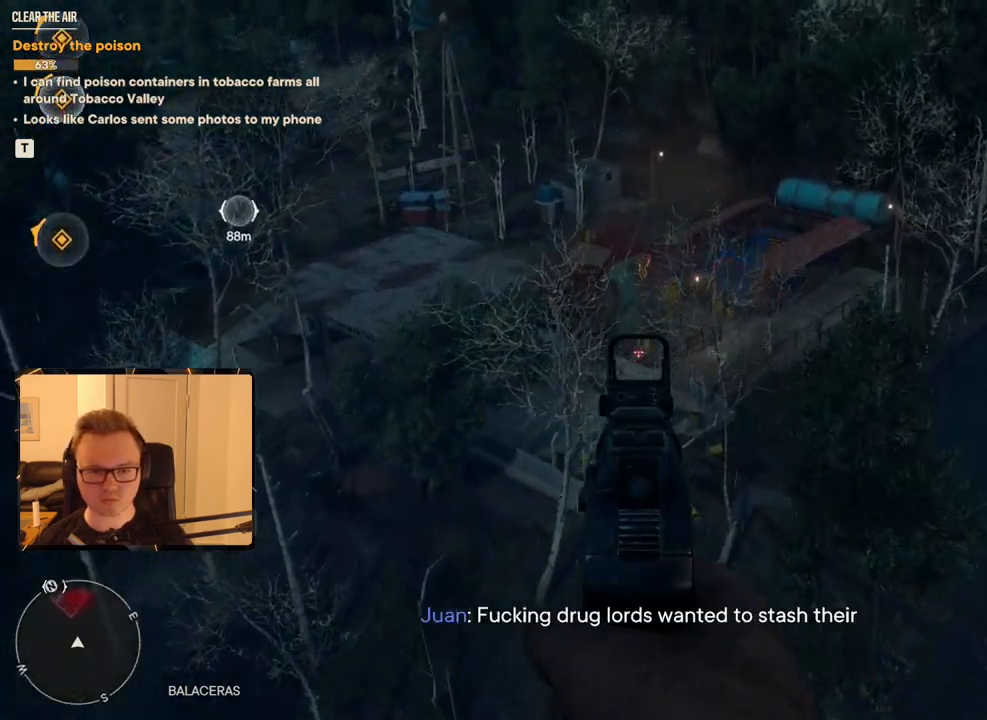
{"keys": [], "mouse": ["left", "right"], "events": [[133, "mouse_left", "down"], [233, "mouse_left", "up"], [417, "mouse_left", "down"]]}
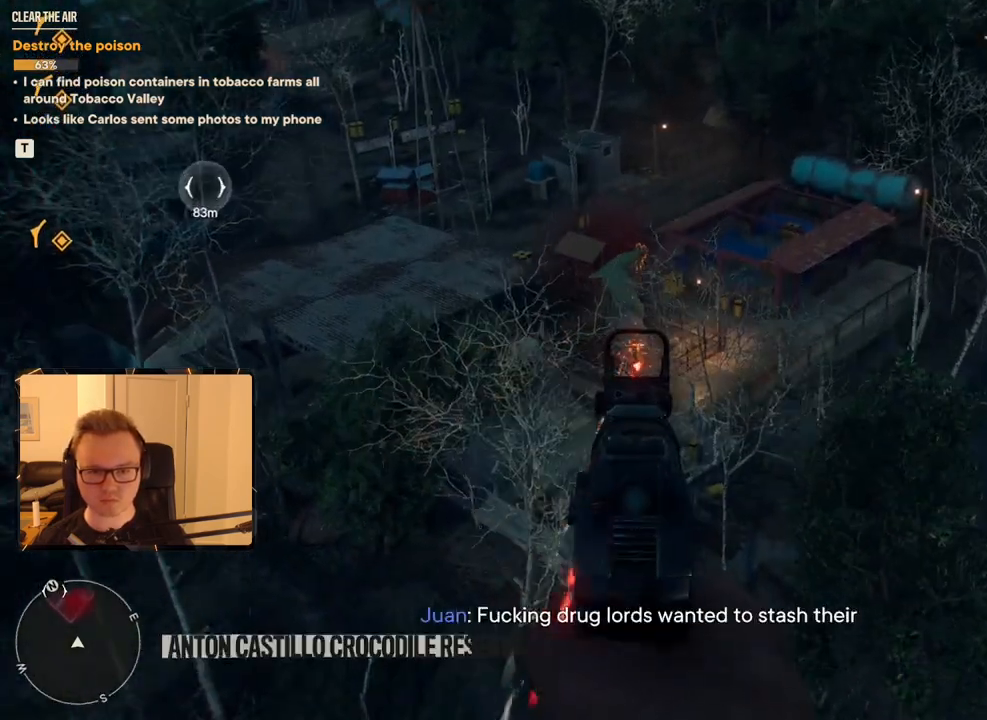
{"keys": [], "mouse": ["left", "right"], "events": [[17, "mouse_left", "up"], [433, "mouse_left", "down"]]}
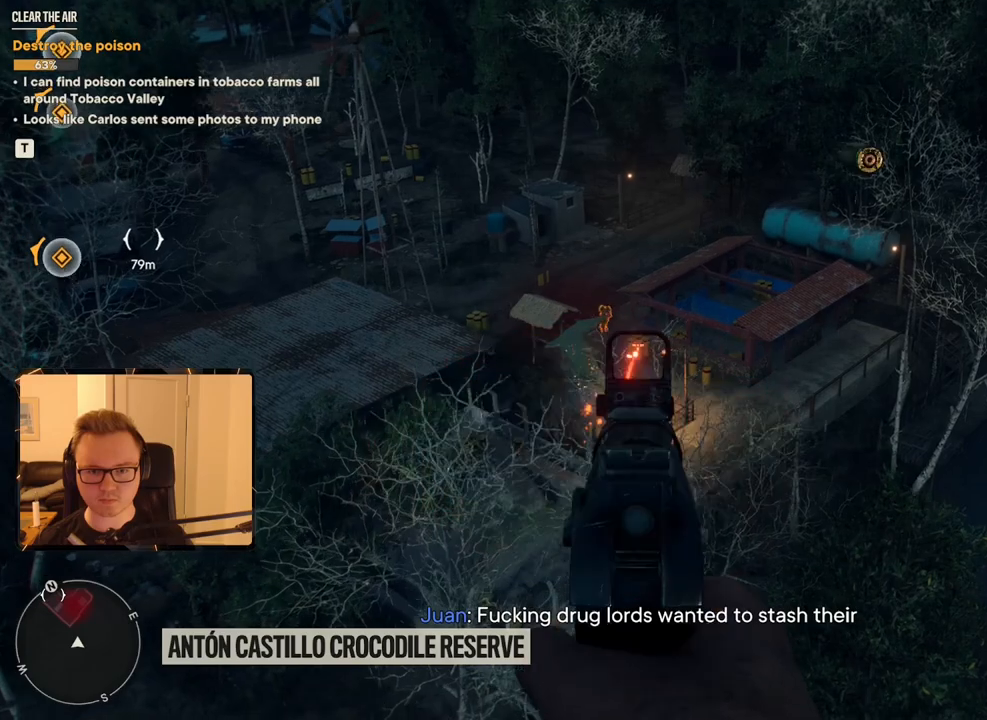
{"keys": [], "mouse": ["right"], "events": [[33, "mouse_left", "up"], [400, "mouse_left", "down"], [500, "mouse_left", "up"]]}
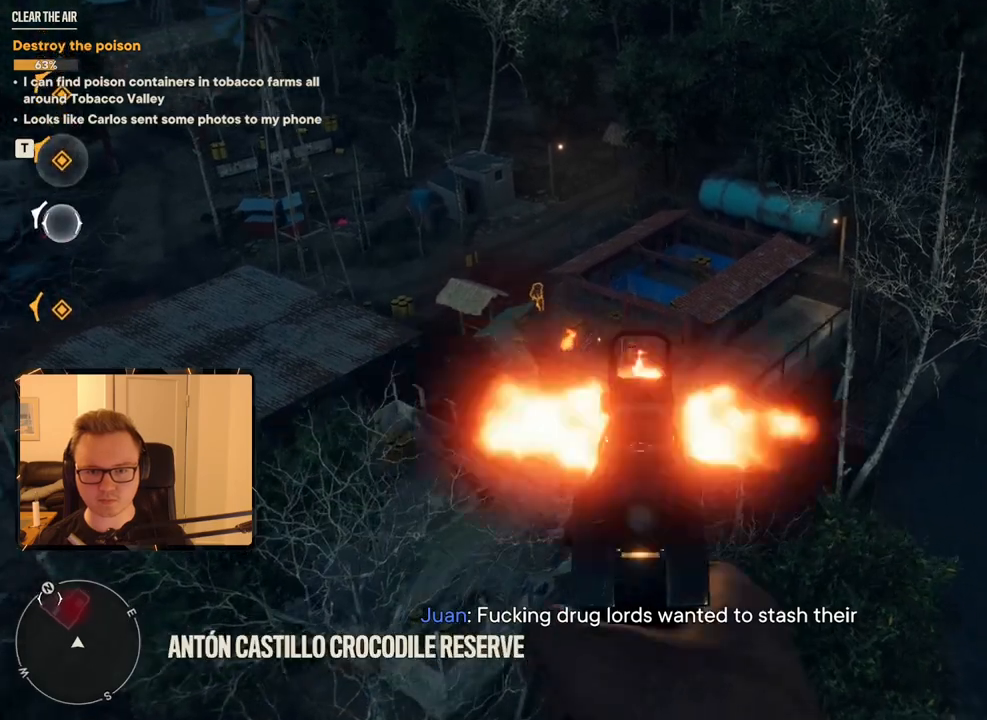
{"keys": [], "mouse": ["right"], "events": [[83, "mouse_left", "down"], [183, "mouse_left", "up"], [183, "w", "down"], [367, "w", "up"]]}
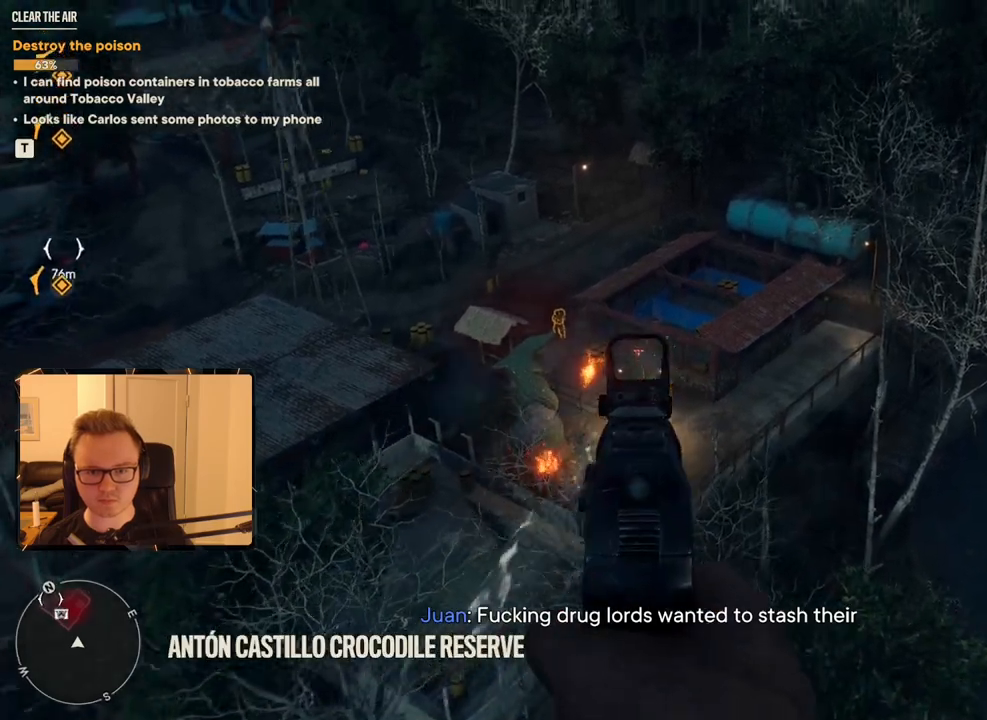
{"keys": [], "mouse": ["right"], "events": [[50, "mouse_left", "down"], [200, "mouse_left", "up"], [233, "mouse_left", "down"], [383, "mouse_left", "up"]]}
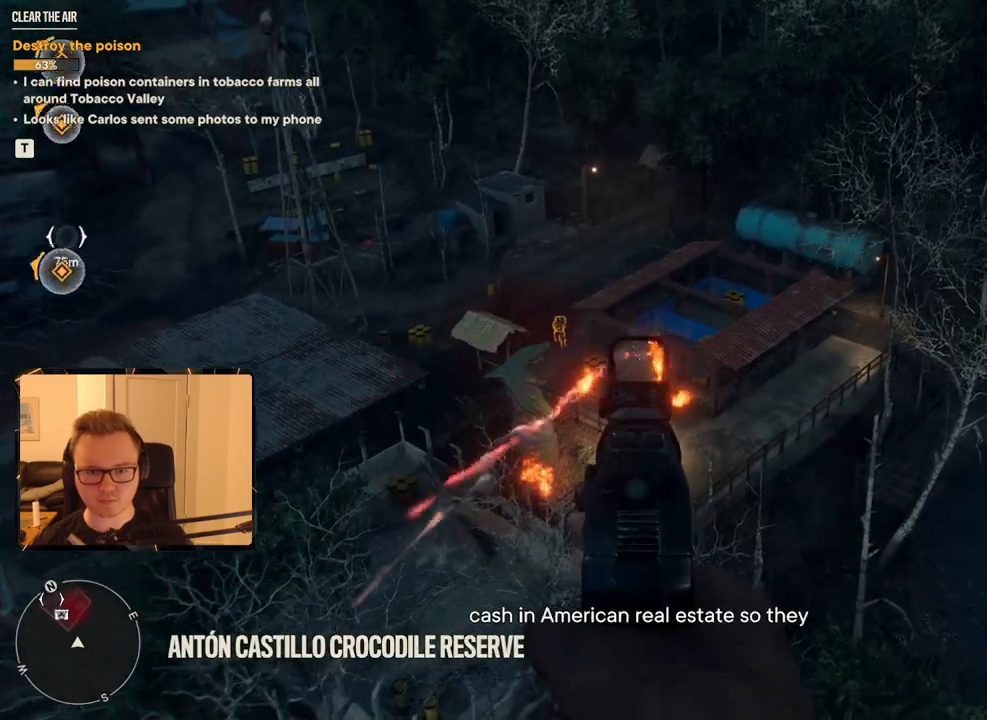
{"keys": [], "mouse": ["right"], "events": [[383, "mouse_left", "down"], [483, "mouse_left", "up"]]}
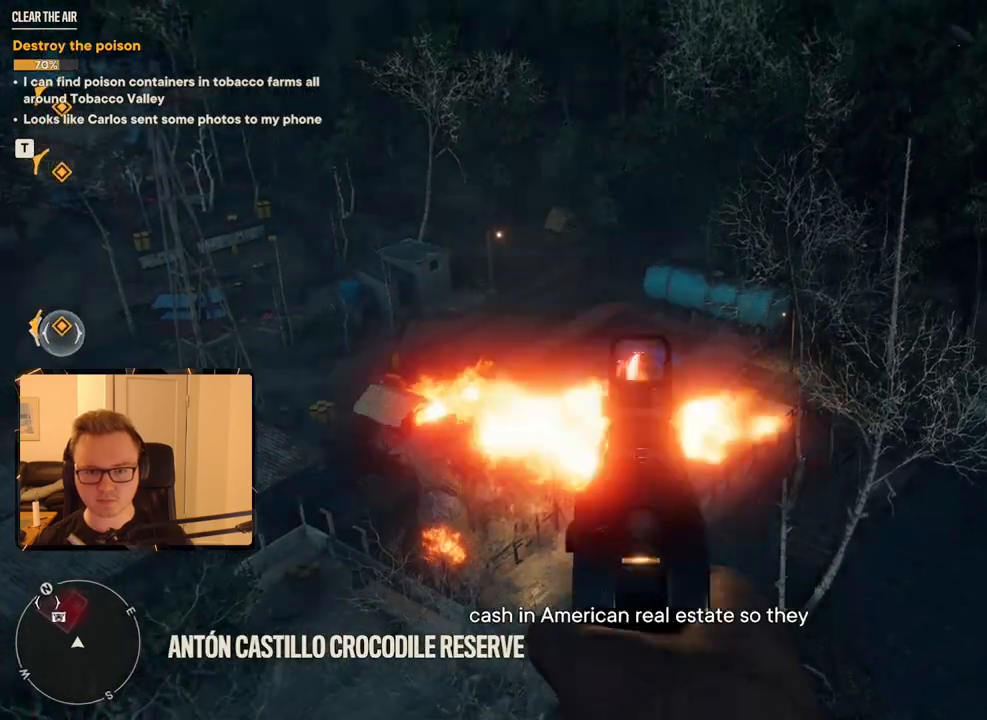
{"keys": [], "mouse": ["right"], "events": [[117, "mouse_left", "down"], [217, "mouse_left", "up"], [300, "a", "down"], [300, "w", "down"], [350, "w", "up"], [400, "a", "up"]]}
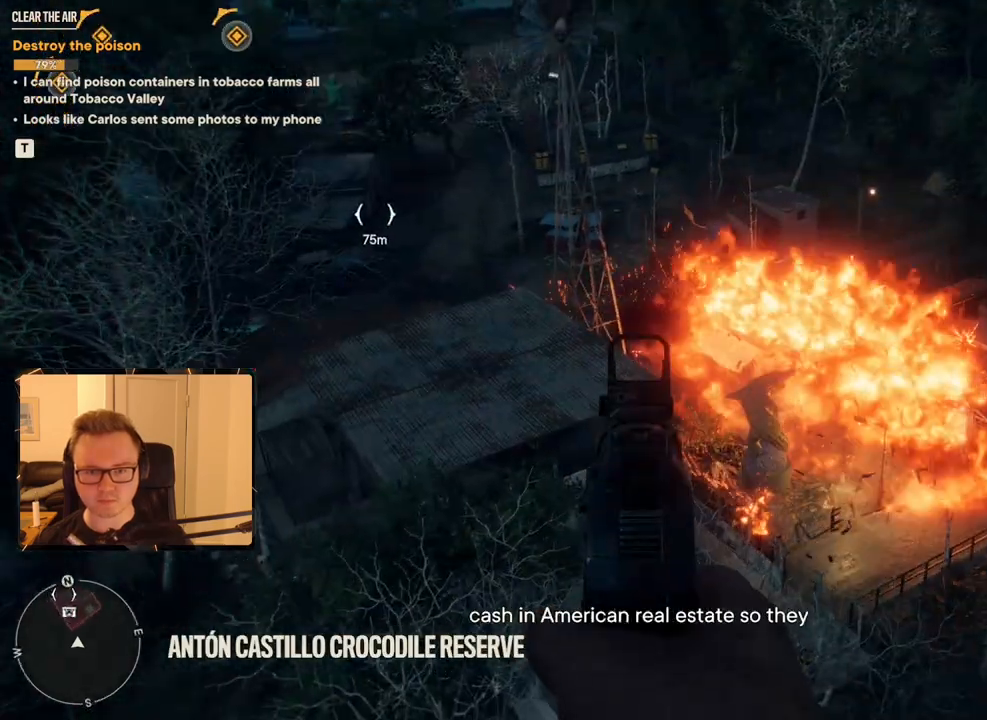
{"keys": [], "mouse": ["right"], "events": [[33, "a", "down"], [33, "w", "down"], [417, "a", "up"], [417, "w", "up"]]}
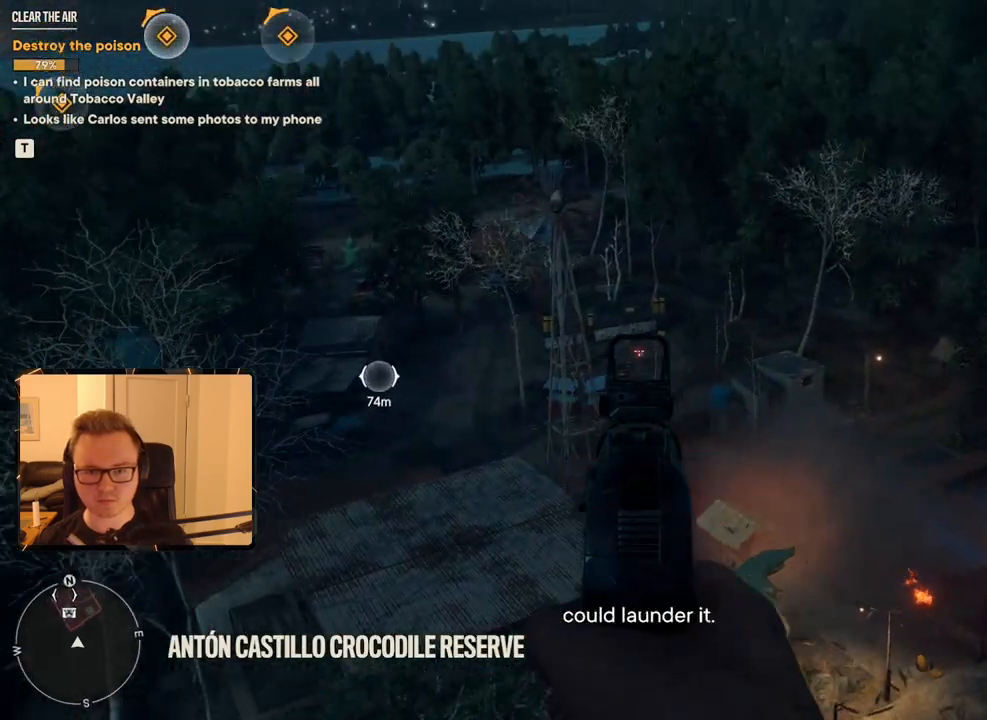
{"keys": [], "mouse": ["left", "right"], "events": [[383, "mouse_left", "down"]]}
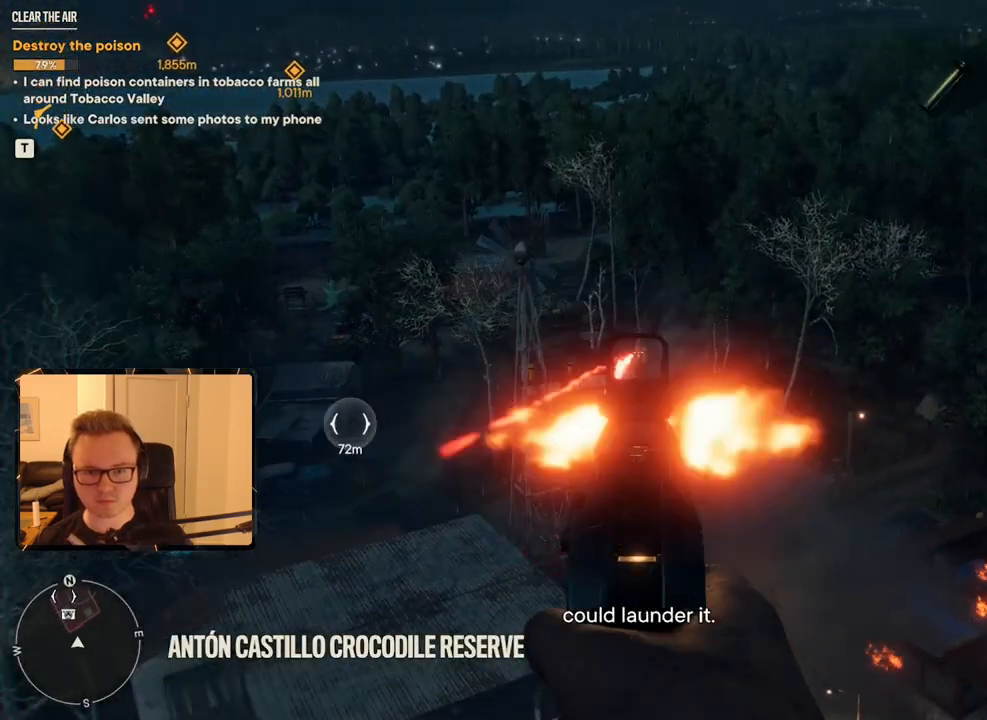
{"keys": [], "mouse": ["right"], "events": [[17, "mouse_left", "up"], [100, "mouse_left", "down"], [200, "mouse_left", "up"], [250, "a", "down"], [250, "w", "down"], [333, "a", "up"], [333, "w", "up"]]}
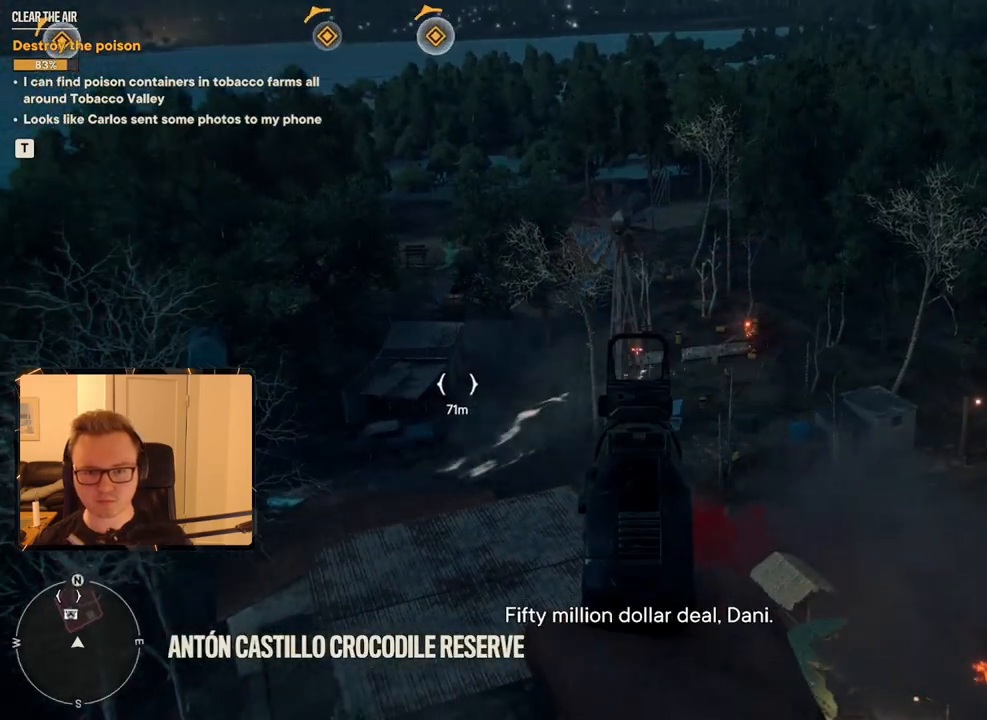
{"keys": [], "mouse": ["right"], "events": [[350, "mouse_left", "down"], [483, "mouse_left", "up"]]}
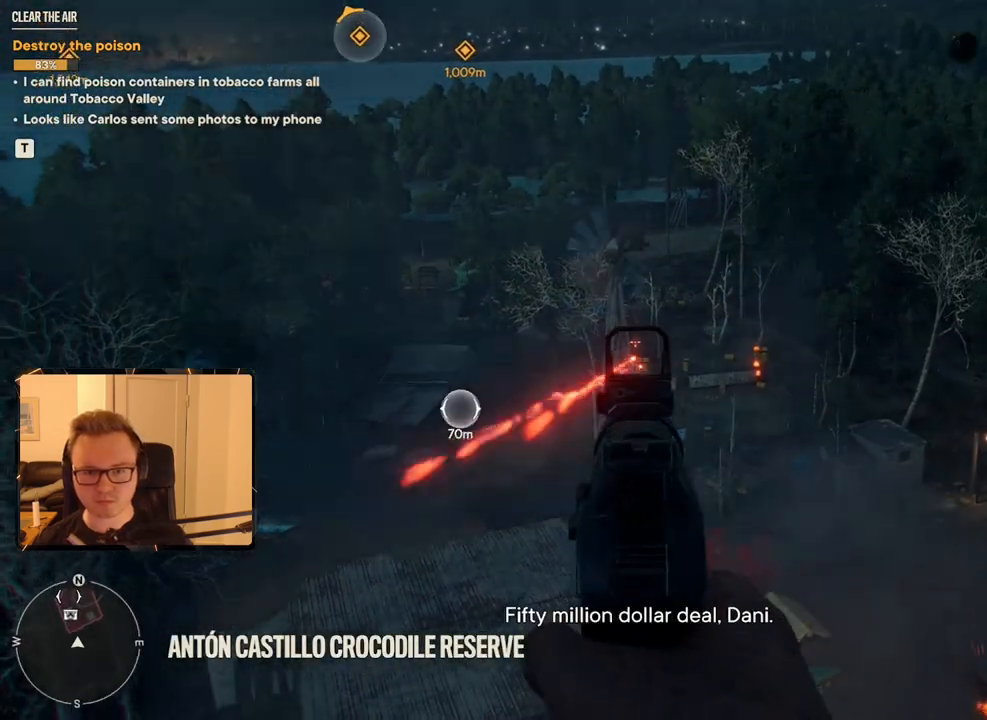
{"keys": [], "mouse": ["right"], "events": []}
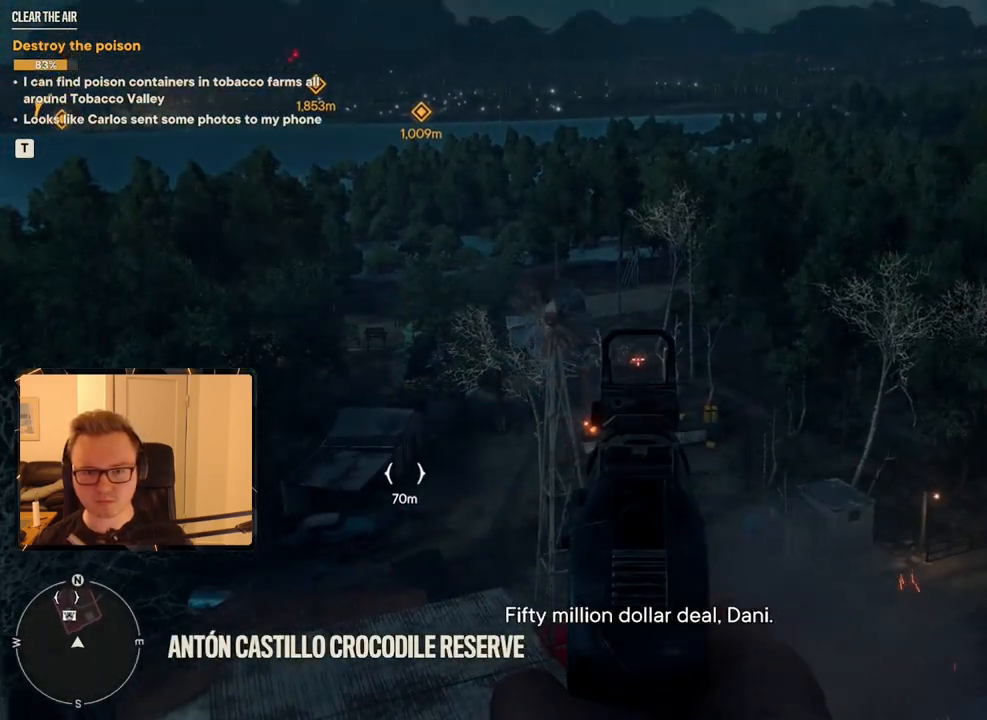
{"keys": [], "mouse": ["right"], "events": [[100, "mouse_left", "down"], [200, "mouse_left", "up"]]}
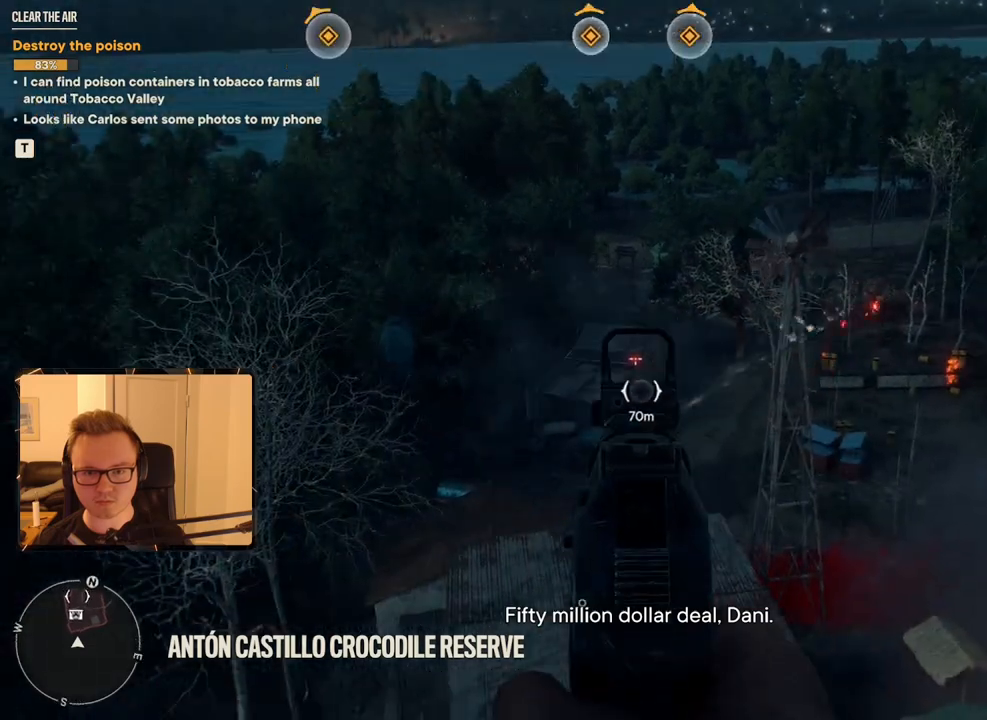
{"keys": [], "mouse": ["right"], "events": []}
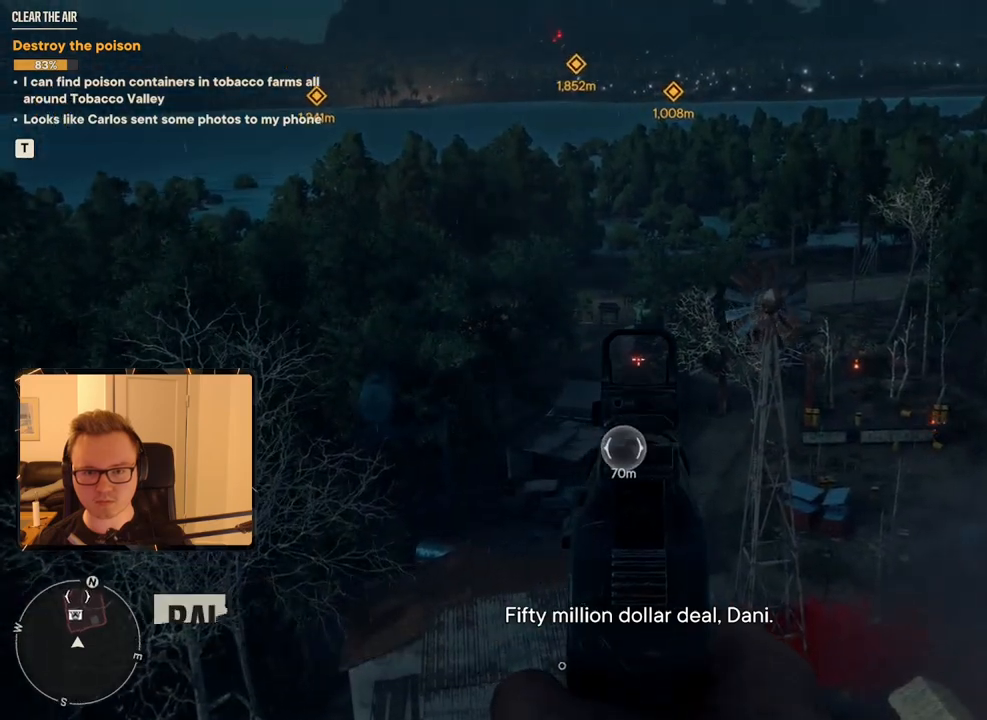
{"keys": [], "mouse": ["right"], "events": [[33, "mouse_left", "down"], [117, "mouse_left", "up"], [250, "mouse_left", "down"], [350, "mouse_left", "up"]]}
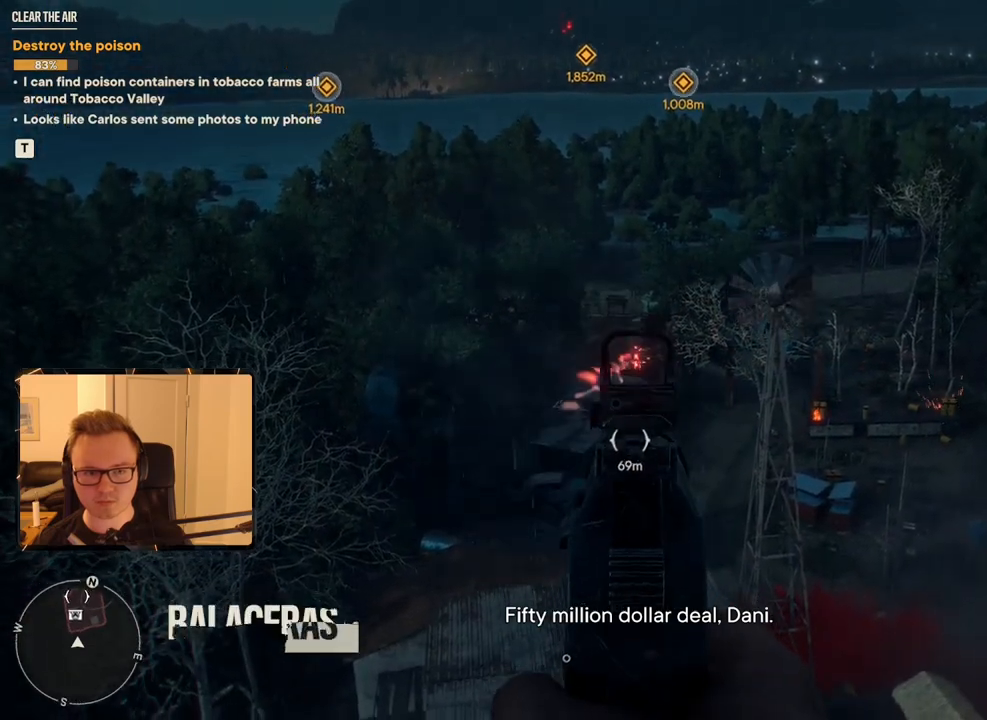
{"keys": ["s"], "mouse": [], "events": [[183, "s", "down"], [367, "mouse_right", "up"]]}
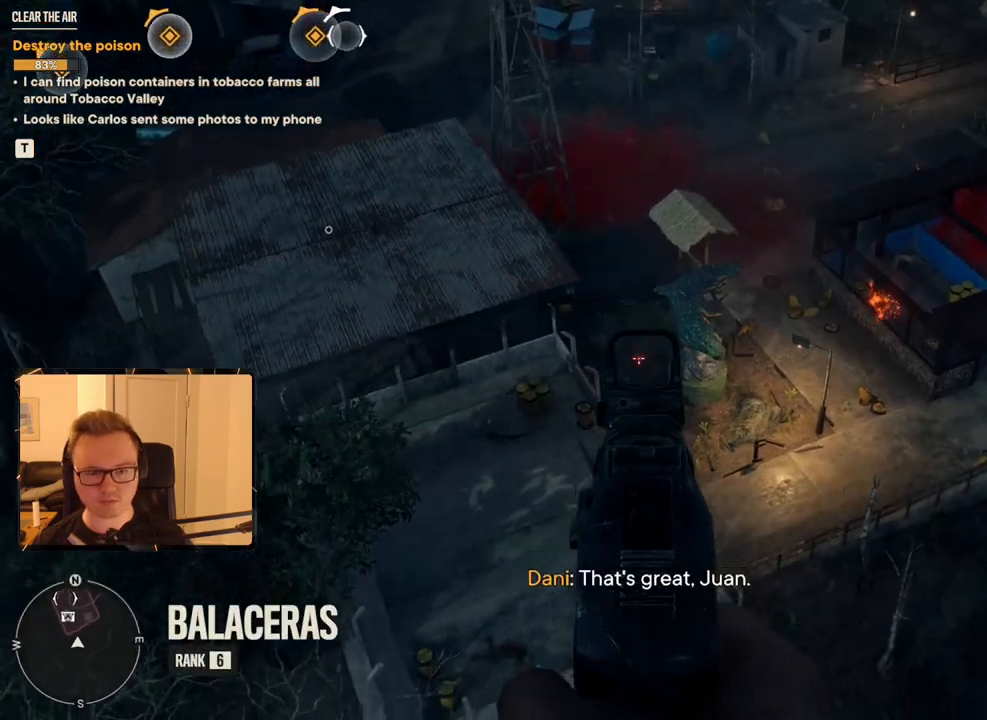
{"keys": ["d", "w"], "mouse": ["left", "right"], "events": [[50, "s", "up"], [150, "d", "down"], [200, "w", "down"], [233, "mouse_right", "down"], [467, "mouse_left", "down"]]}
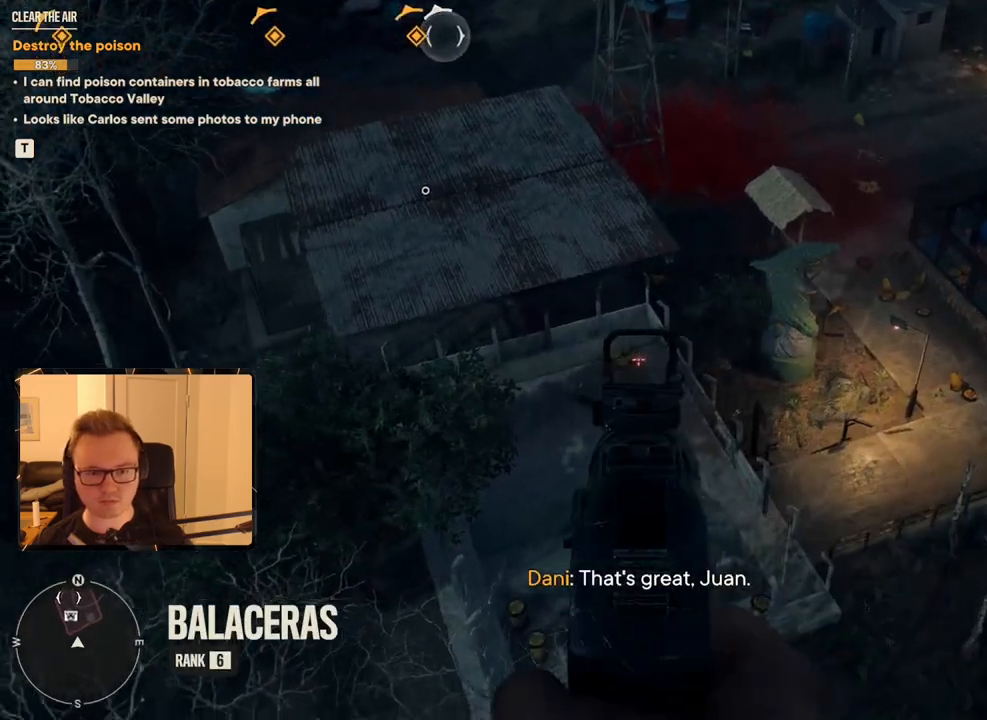
{"keys": ["d", "w"], "mouse": [], "events": [[117, "mouse_left", "up"], [250, "mouse_left", "down"], [350, "mouse_left", "up"], [383, "mouse_right", "up"]]}
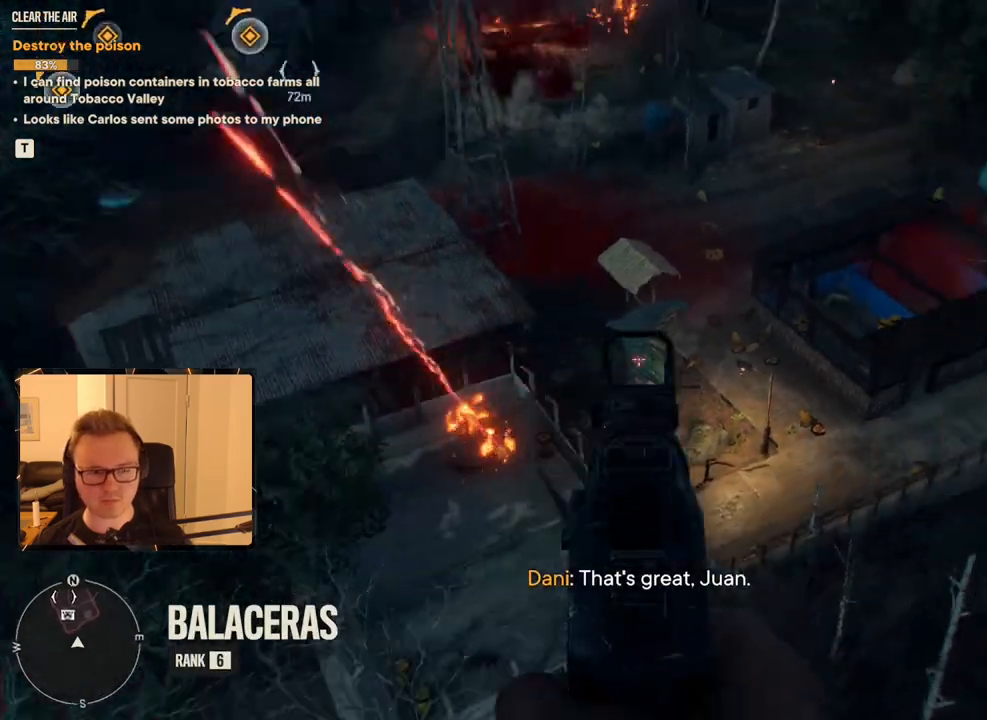
{"keys": ["a", "w"], "mouse": [], "events": [[50, "mouse_mb5", "down"], [117, "d", "up"], [167, "mouse_mb5", "up"], [500, "a", "down"]]}
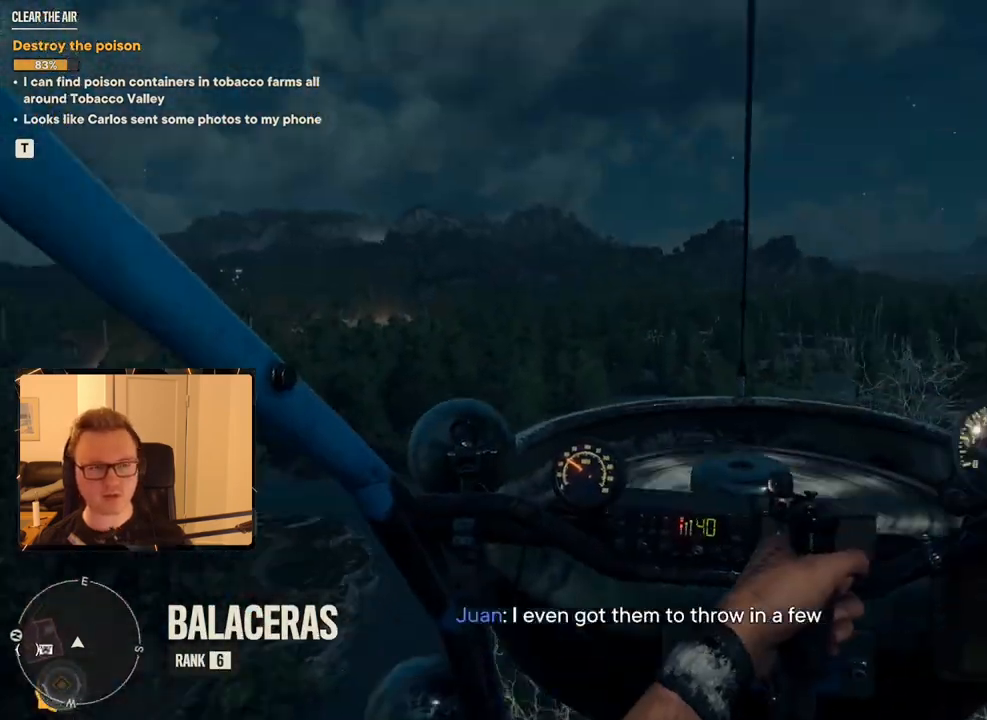
{"keys": ["w"], "mouse": [], "events": [[183, "a", "up"]]}
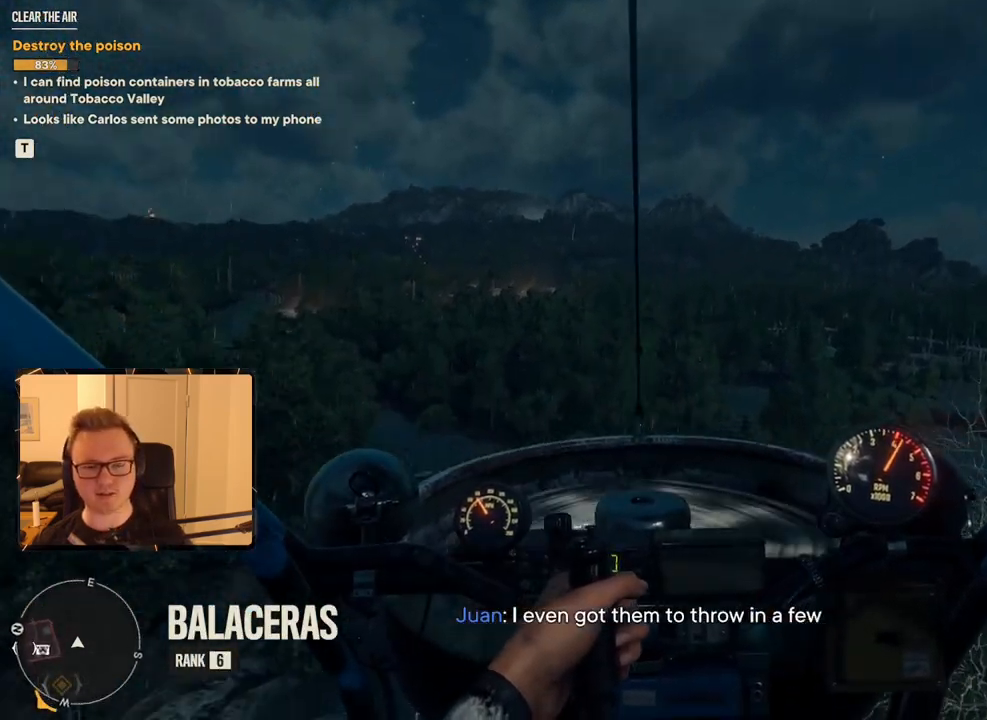
{"keys": ["d", "w"], "mouse": [], "events": [[333, "d", "down"]]}